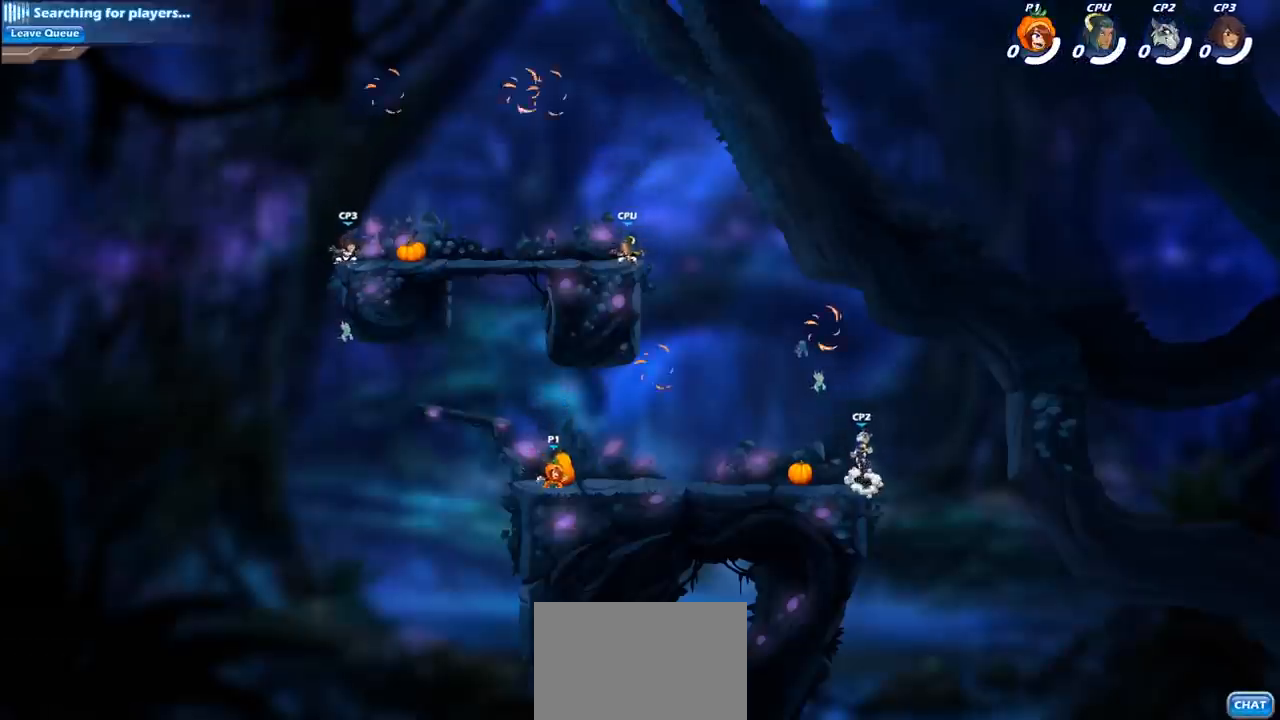
Gameplay with a controller (PlayStation layout); each line is a JSON object with the inputs held at the frame after it. "events" lists button and stick changes between this image and that frame as [ms after this image, input, new state], when the widget could be followed in between.
{"buttons": ["R1"], "left_stick": "left", "right_stick": "center", "events": [[117, "CROSS", "down"], [133, "CROSS", "up"], [200, "R1", "up"], [200, "R2", "up"], [233, "left_stick", "up"], [350, "CROSS", "down"], [350, "left_stick", "left"], [467, "CROSS", "up"], [500, "R1", "down"]]}
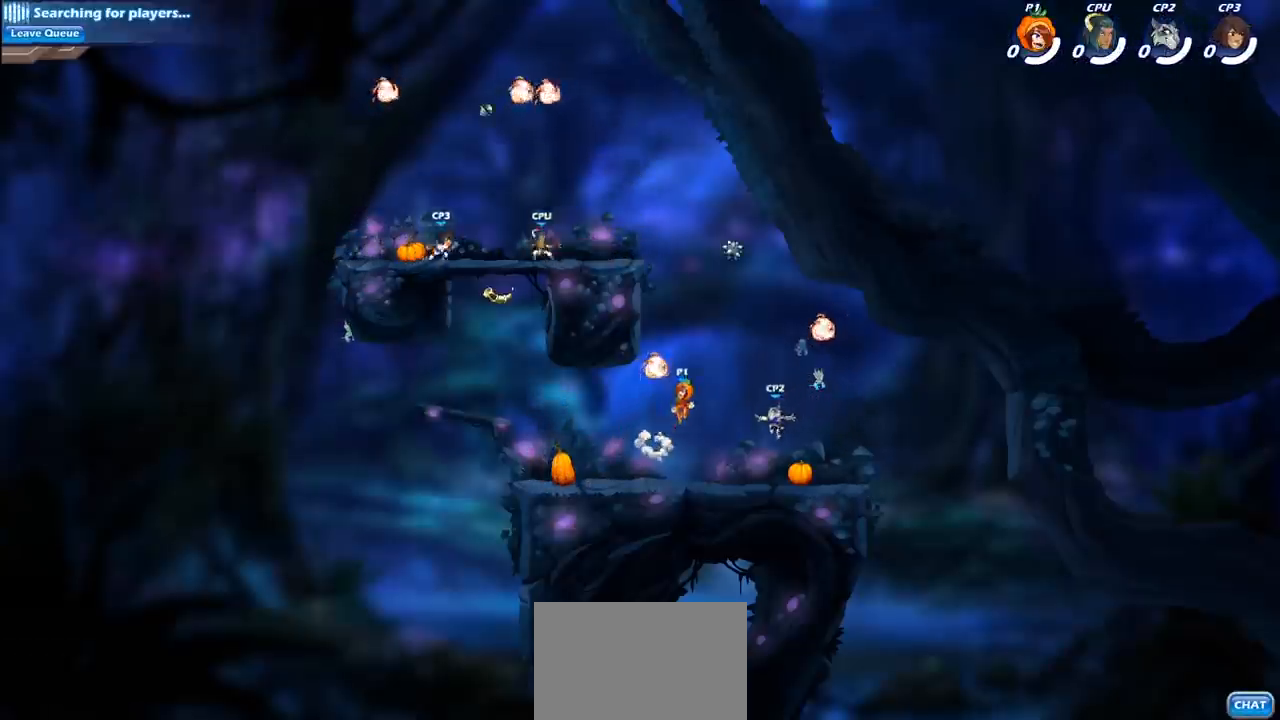
{"buttons": [], "left_stick": "center", "right_stick": "center", "events": [[83, "R1", "up"], [83, "left_stick", "up"], [150, "left_stick", "right"], [217, "left_stick", "down"], [367, "left_stick", "left"], [433, "SQUARE", "down"], [467, "left_stick", "center"], [500, "SQUARE", "up"]]}
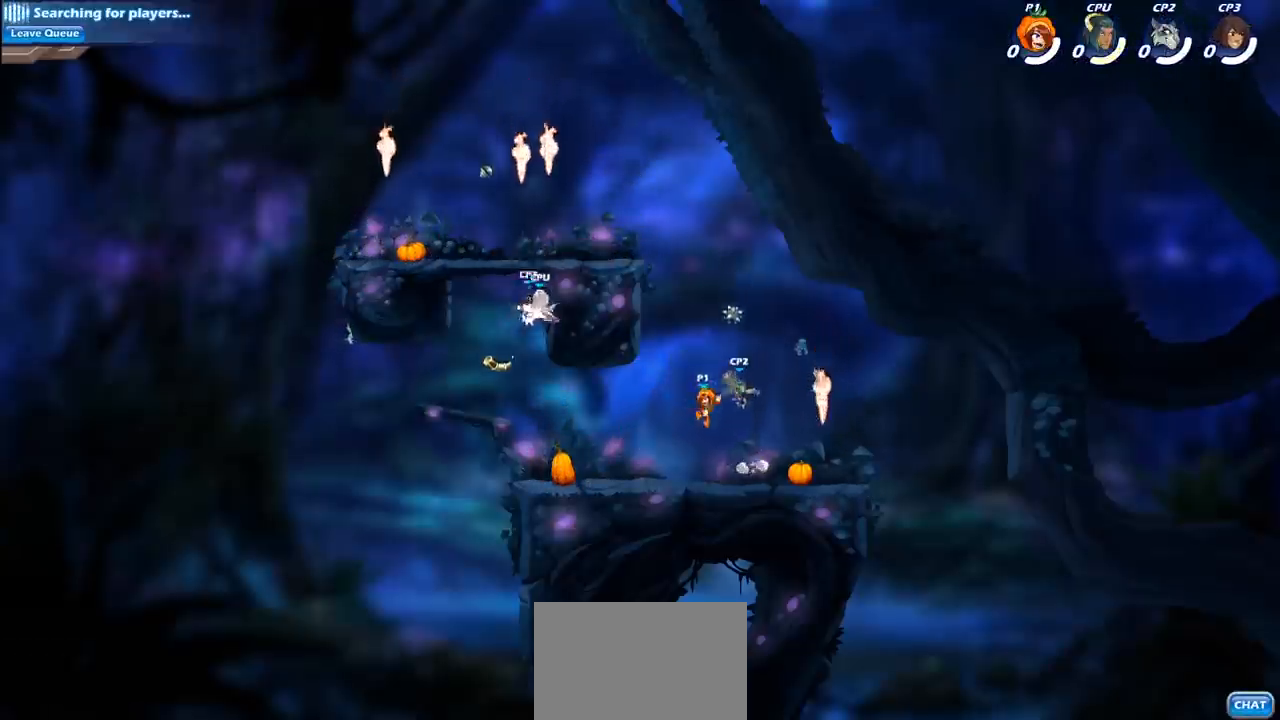
{"buttons": [], "left_stick": "left", "right_stick": "center", "events": [[200, "left_stick", "left"]]}
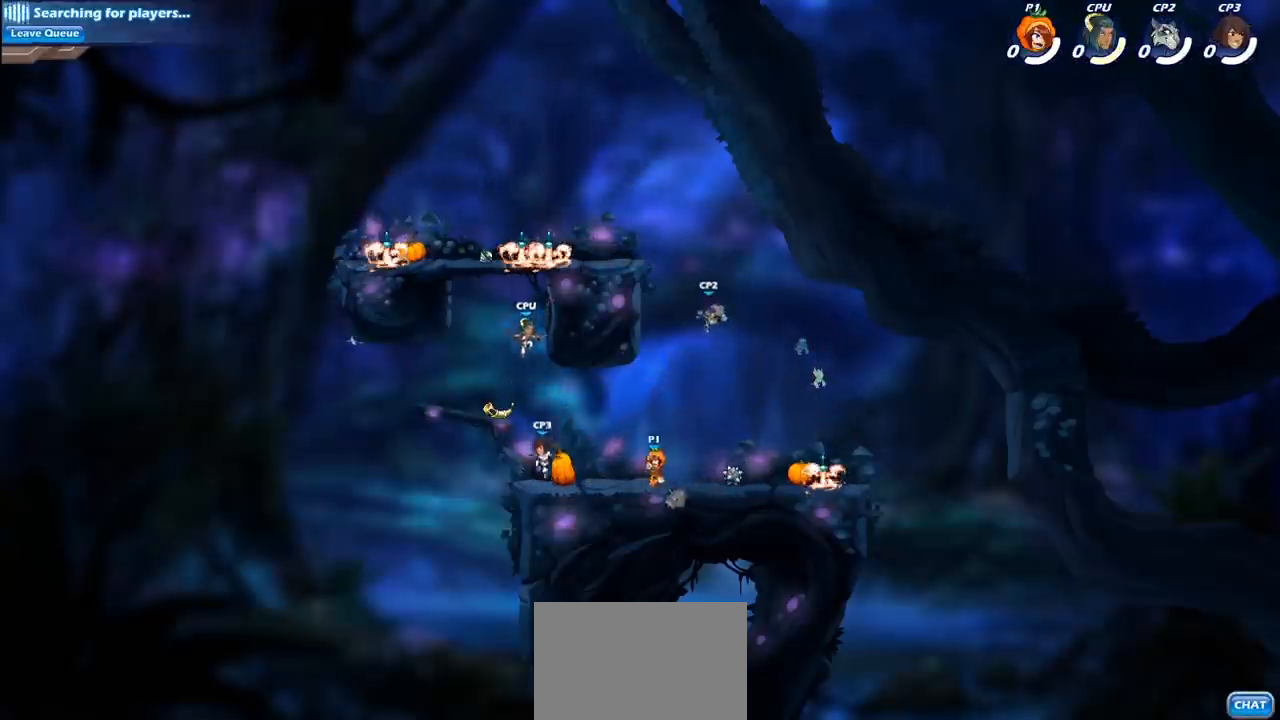
{"buttons": [], "left_stick": "up-left", "right_stick": "center", "events": [[150, "left_stick", "up-right"], [300, "R1", "down"], [300, "R2", "down"], [450, "R1", "up"], [467, "R2", "up"], [500, "left_stick", "up-left"]]}
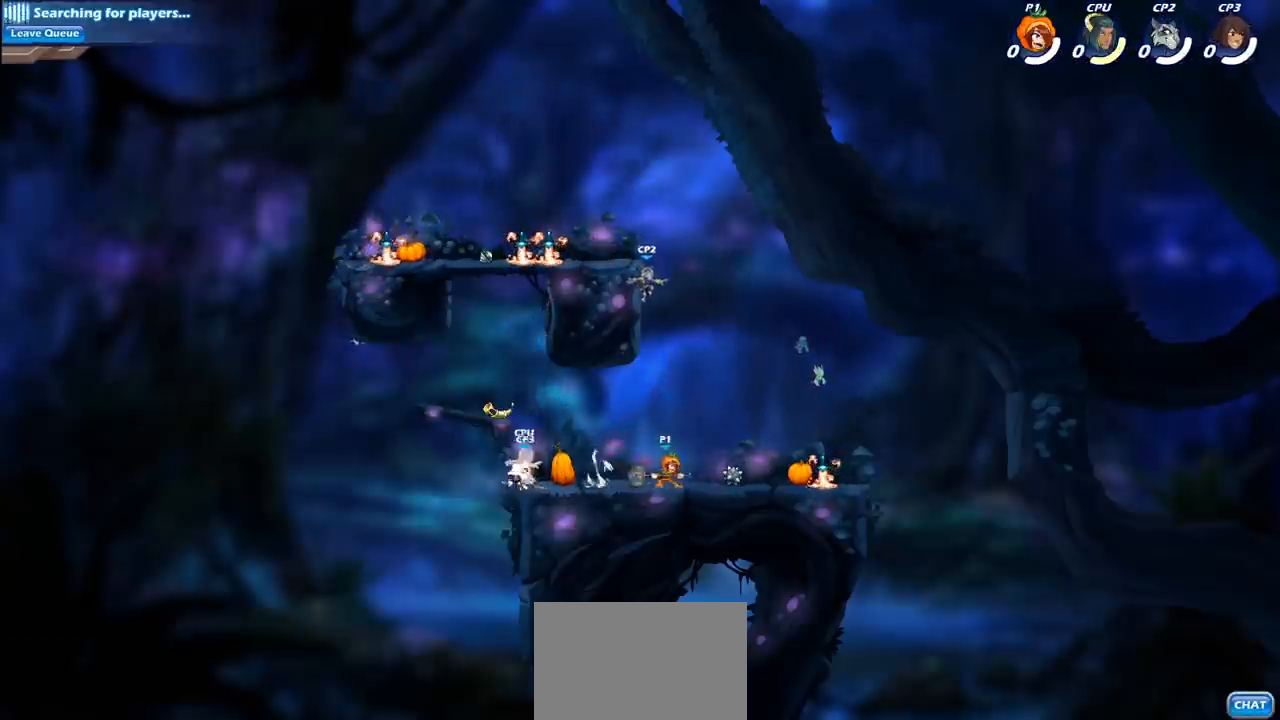
{"buttons": [], "left_stick": "left", "right_stick": "center", "events": [[17, "left_stick", "left"], [250, "R1", "down"], [250, "R2", "down"], [333, "SQUARE", "down"], [383, "R1", "up"], [383, "R2", "up"], [417, "SQUARE", "up"]]}
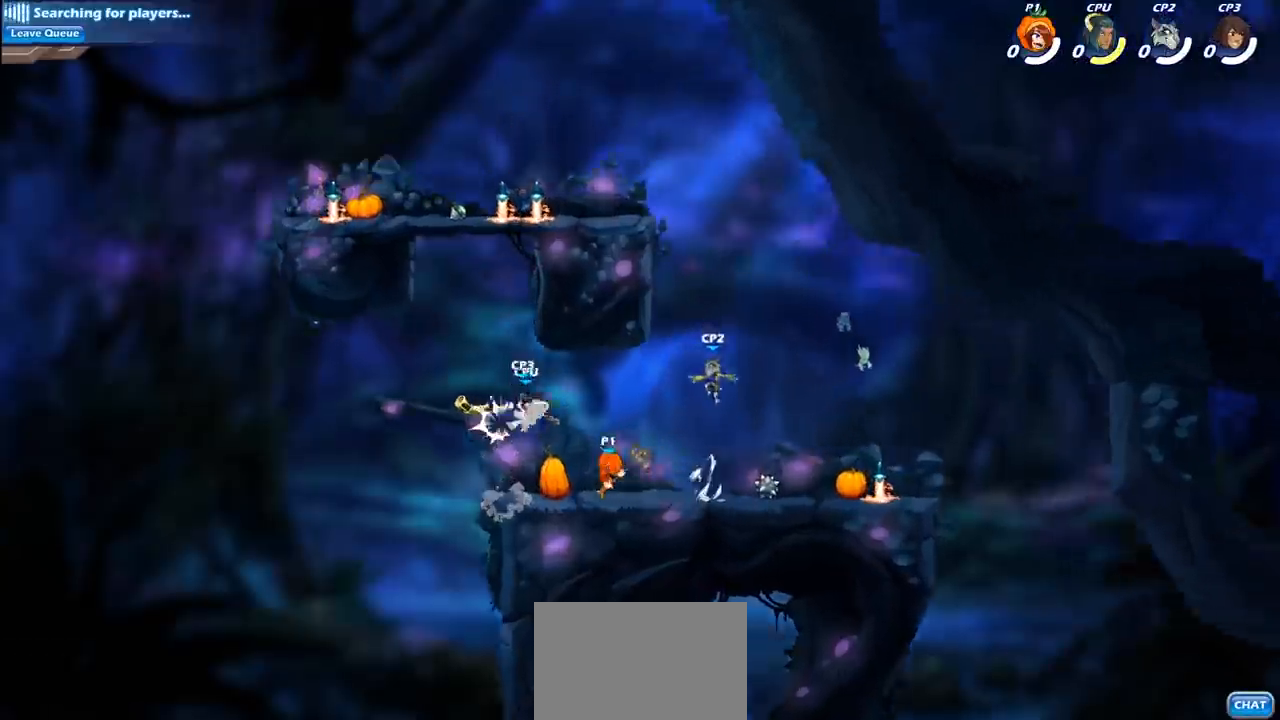
{"buttons": [], "left_stick": "right", "right_stick": "center", "events": [[100, "left_stick", "center"], [450, "left_stick", "right"]]}
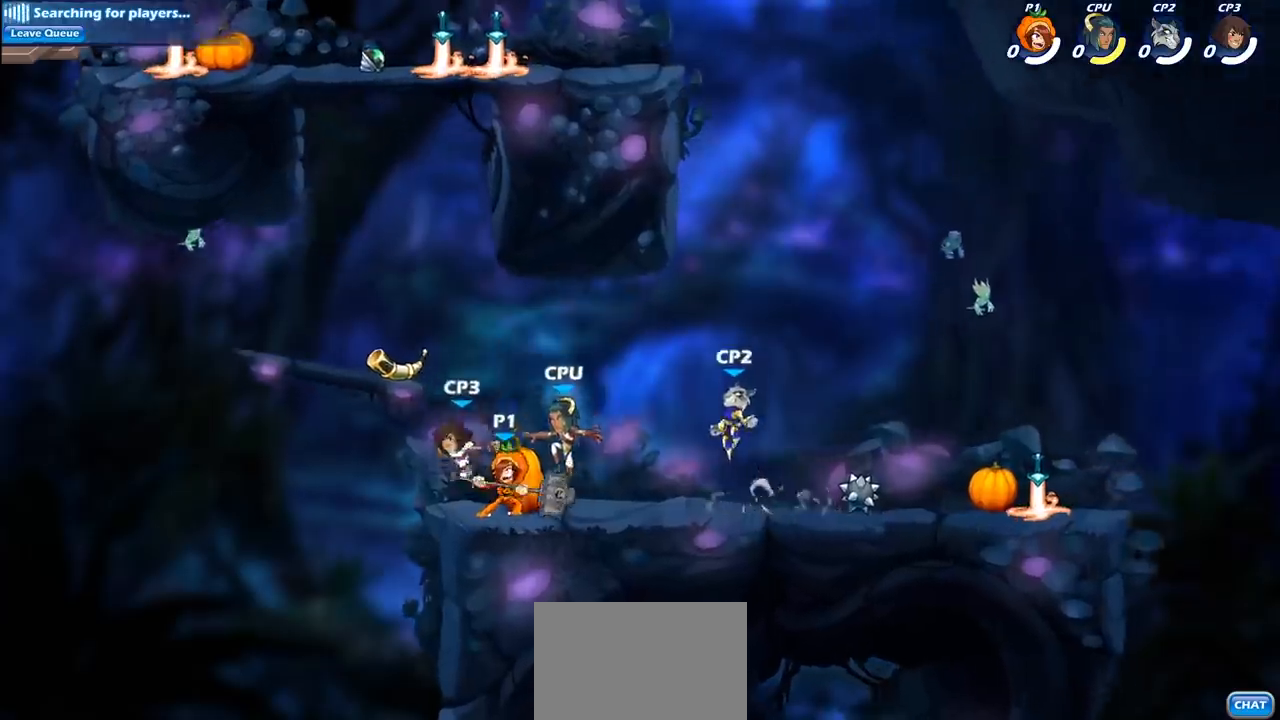
{"buttons": ["SQUARE"], "left_stick": "left", "right_stick": "center", "events": [[33, "CROSS", "down"], [133, "CROSS", "up"], [317, "left_stick", "down"], [433, "left_stick", "left"], [450, "SQUARE", "down"]]}
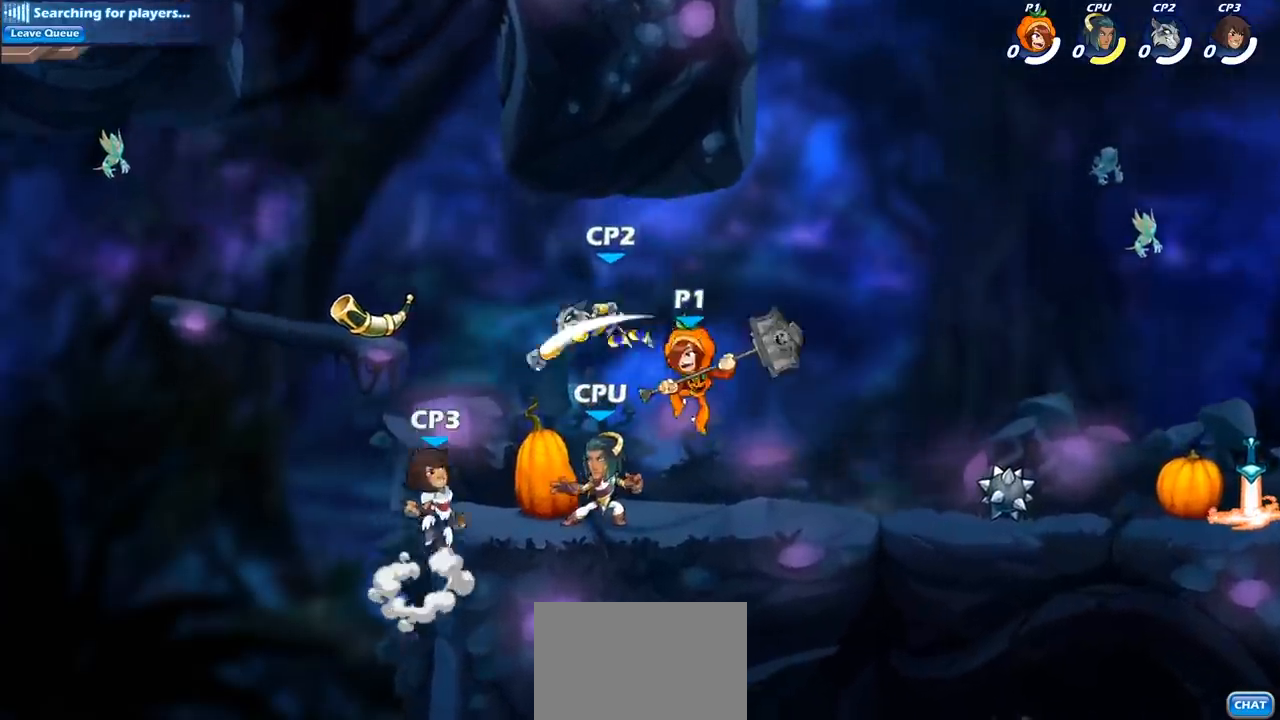
{"buttons": [], "left_stick": "center", "right_stick": "center", "events": [[50, "SQUARE", "up"], [117, "left_stick", "center"]]}
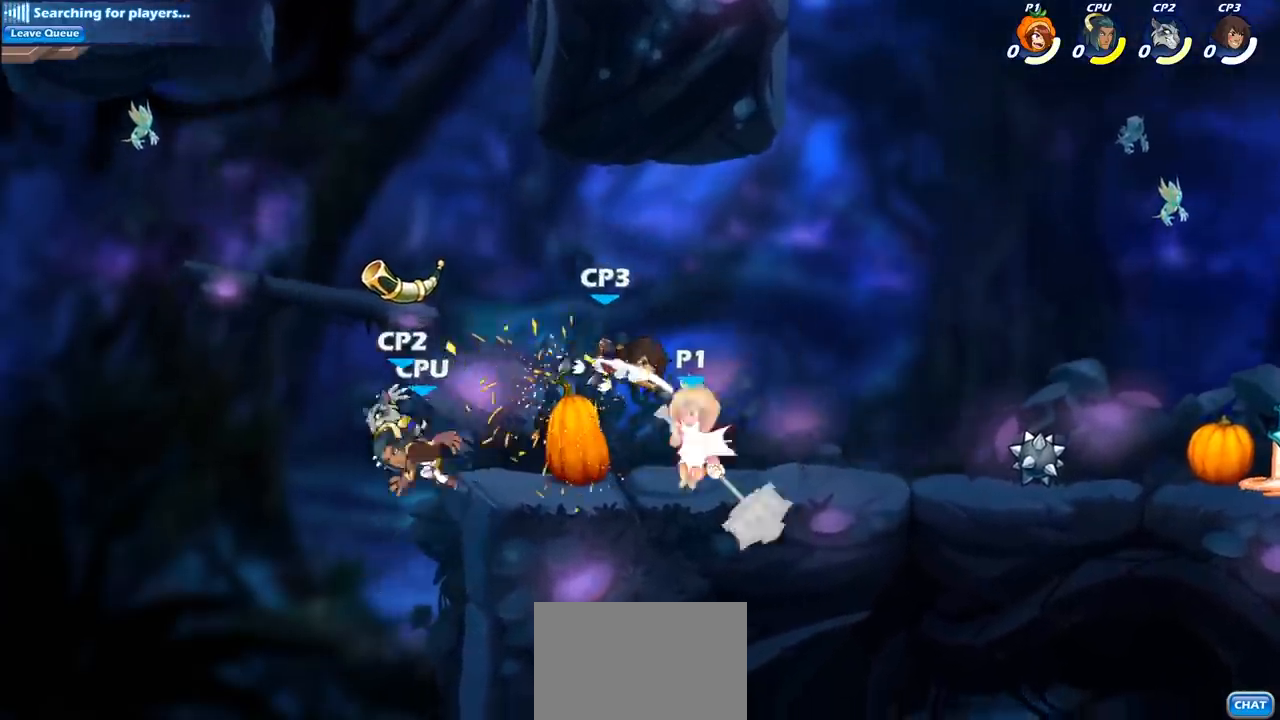
{"buttons": ["SQUARE"], "left_stick": "down", "right_stick": "center", "events": [[167, "left_stick", "down"], [200, "SQUARE", "down"], [300, "SQUARE", "up"], [317, "left_stick", "center"], [467, "left_stick", "down"], [500, "SQUARE", "down"]]}
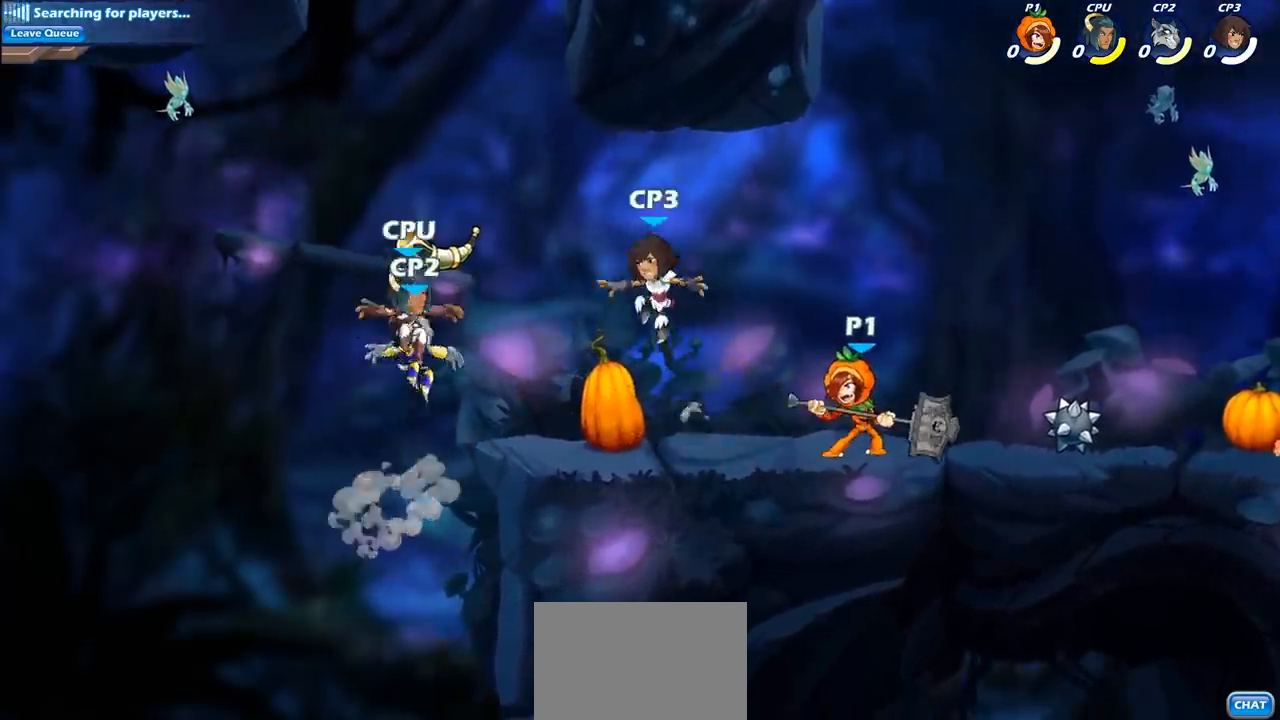
{"buttons": [], "left_stick": "center", "right_stick": "center", "events": [[100, "SQUARE", "up"], [150, "left_stick", "center"]]}
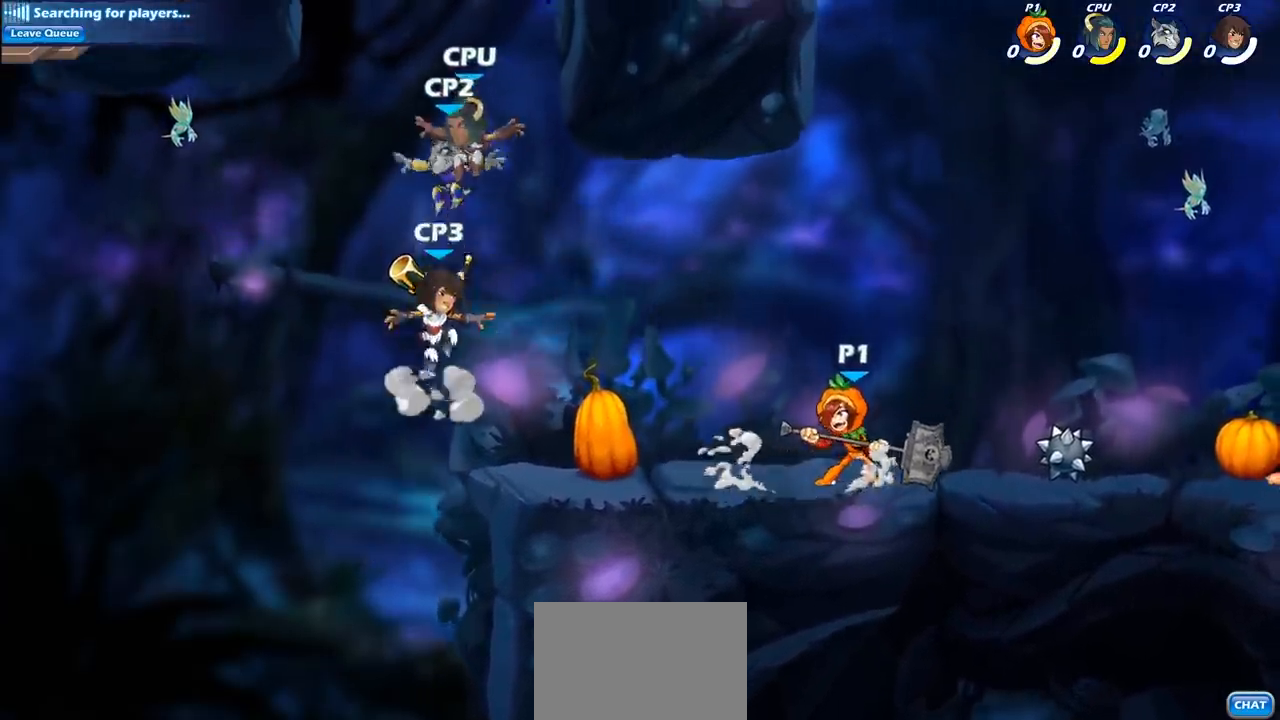
{"buttons": [], "left_stick": "center", "right_stick": "center", "events": [[33, "left_stick", "left"], [67, "R2", "down"], [83, "R1", "down"], [133, "SQUARE", "down"], [183, "left_stick", "center"], [200, "R1", "up"], [200, "R2", "up"], [200, "SQUARE", "up"]]}
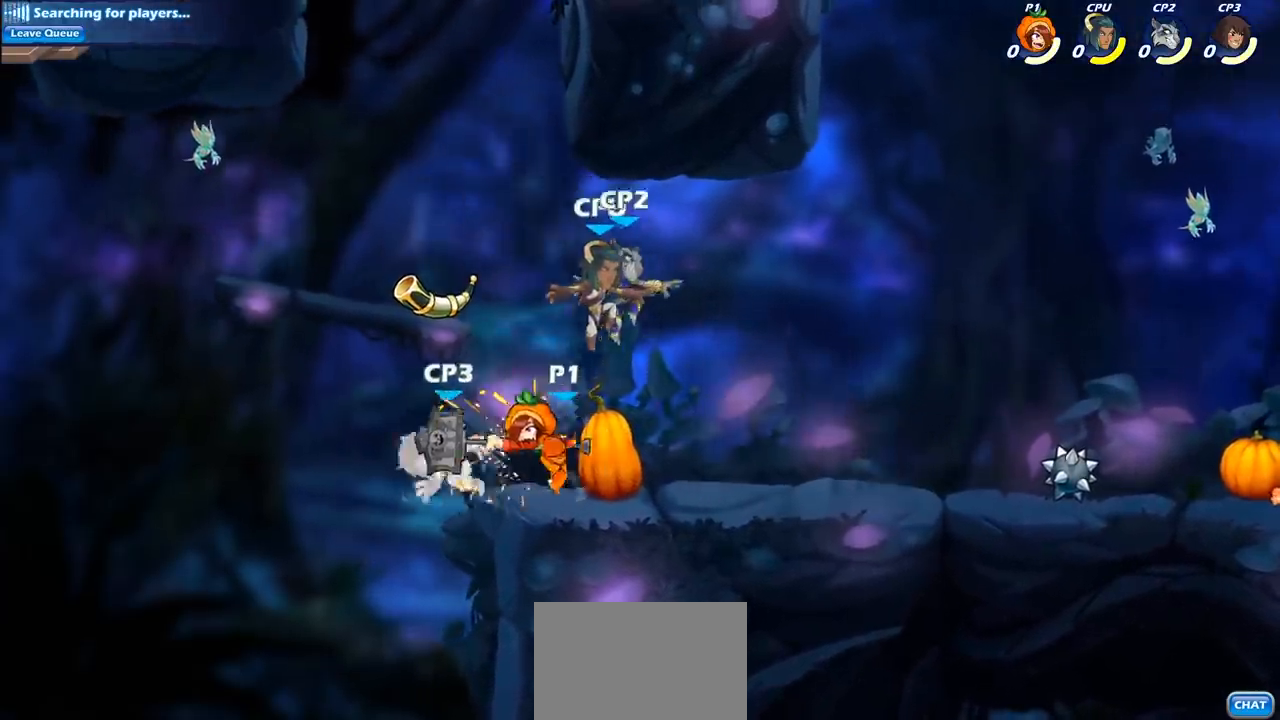
{"buttons": [], "left_stick": "center", "right_stick": "center", "events": [[183, "CIRCLE", "down"], [267, "CIRCLE", "up"]]}
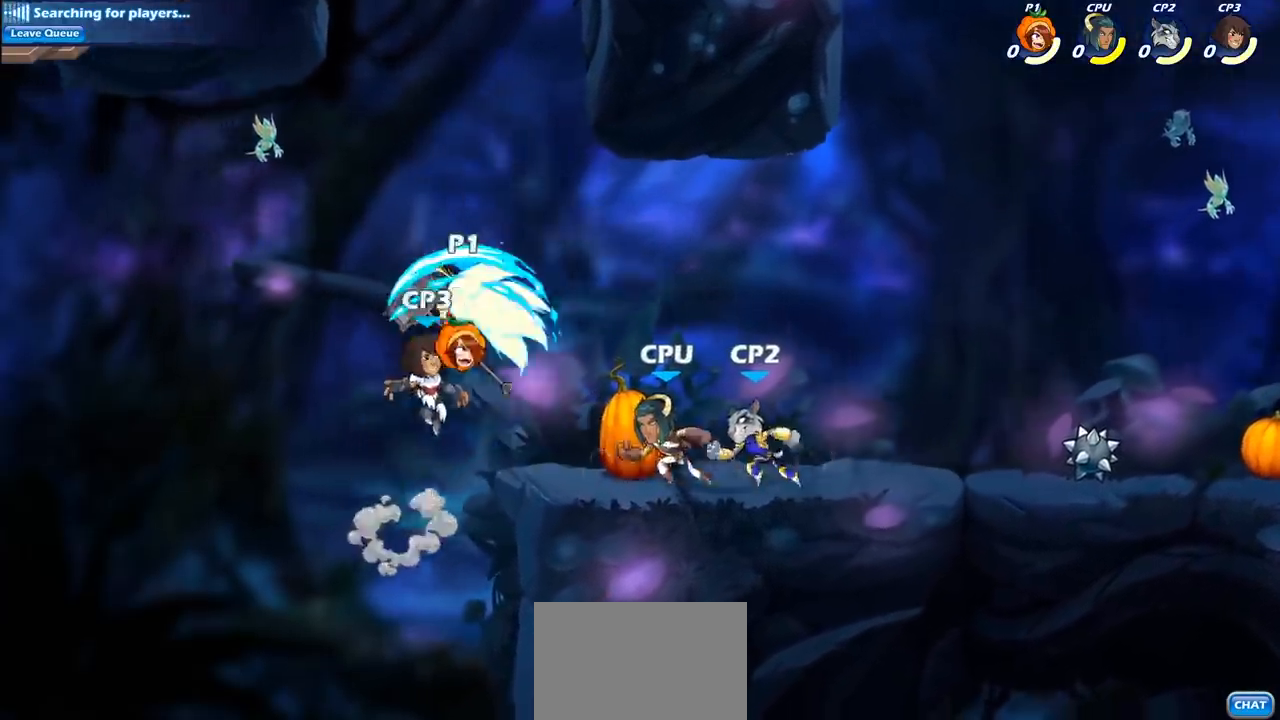
{"buttons": [], "left_stick": "center", "right_stick": "center", "events": []}
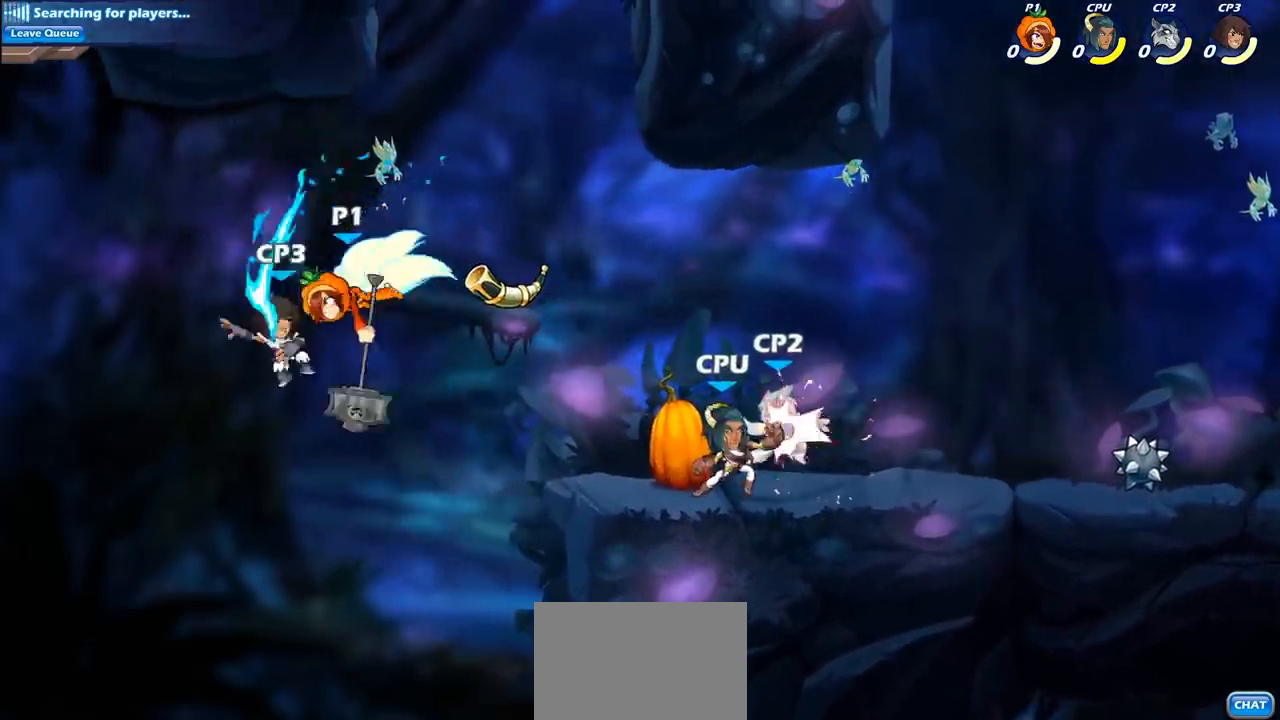
{"buttons": [], "left_stick": "down-right", "right_stick": "center", "events": [[267, "left_stick", "down-left"], [483, "left_stick", "down-right"]]}
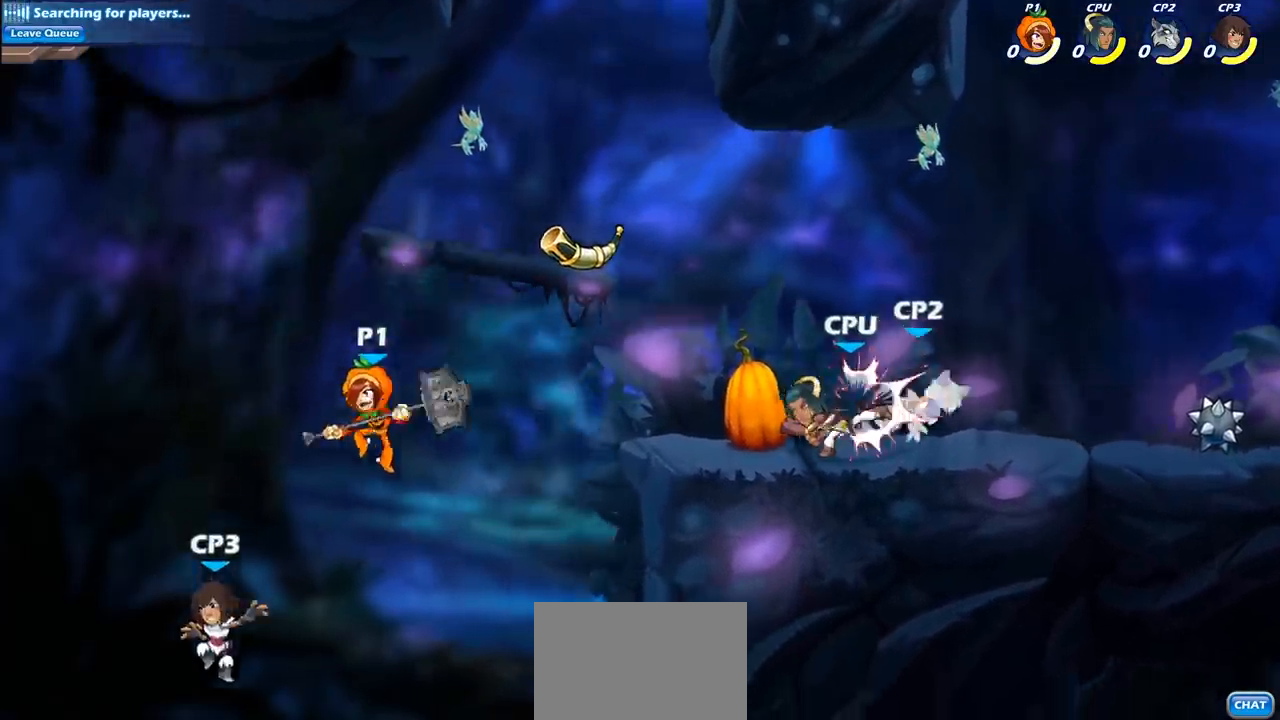
{"buttons": ["CIRCLE"], "left_stick": "center", "right_stick": "center", "events": [[50, "left_stick", "center"], [100, "R2", "down"], [167, "R1", "down"], [450, "CIRCLE", "down"], [450, "R1", "up"], [483, "R2", "up"]]}
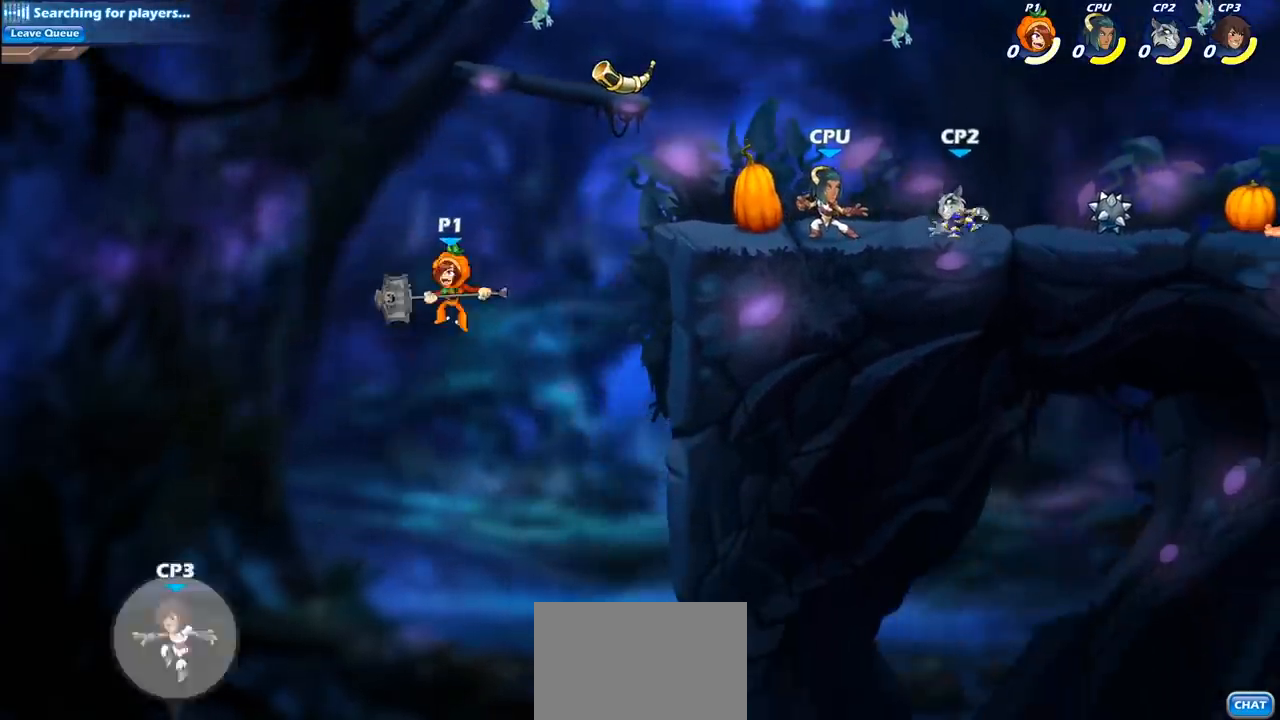
{"buttons": [], "left_stick": "right", "right_stick": "center", "events": [[200, "CIRCLE", "up"], [300, "left_stick", "right"]]}
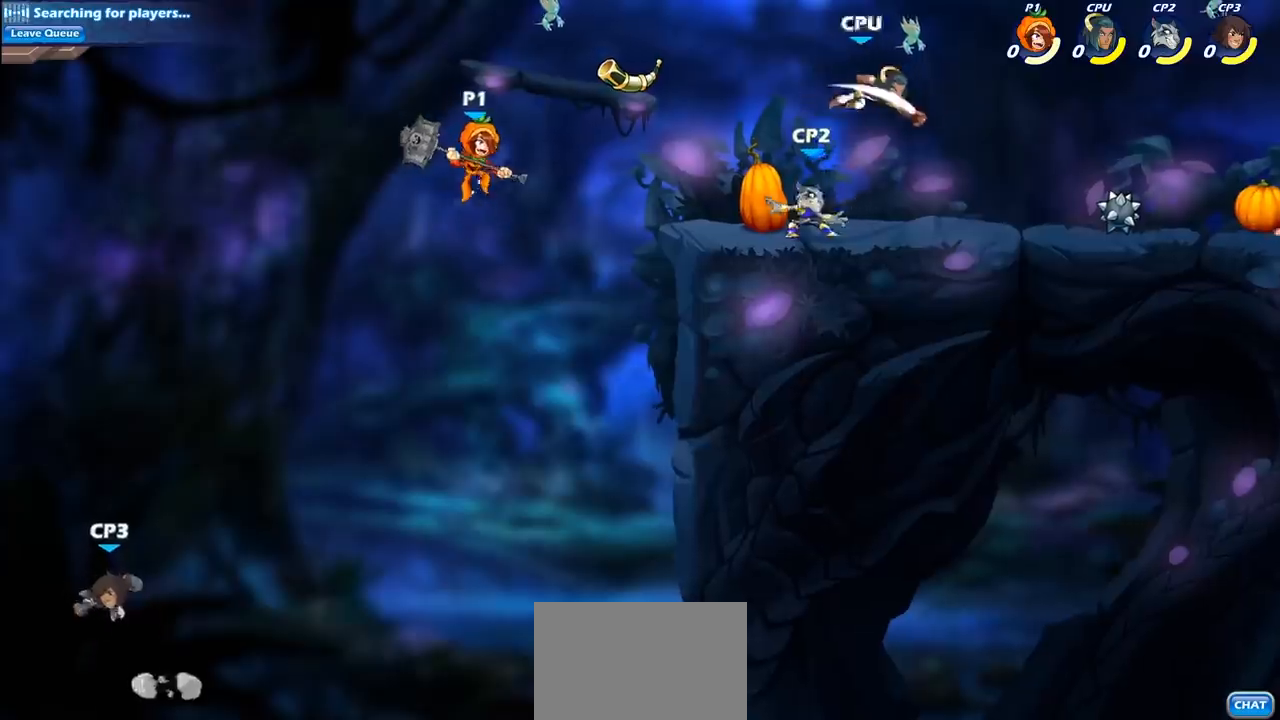
{"buttons": ["CROSS"], "left_stick": "right", "right_stick": "center", "events": [[350, "CROSS", "down"]]}
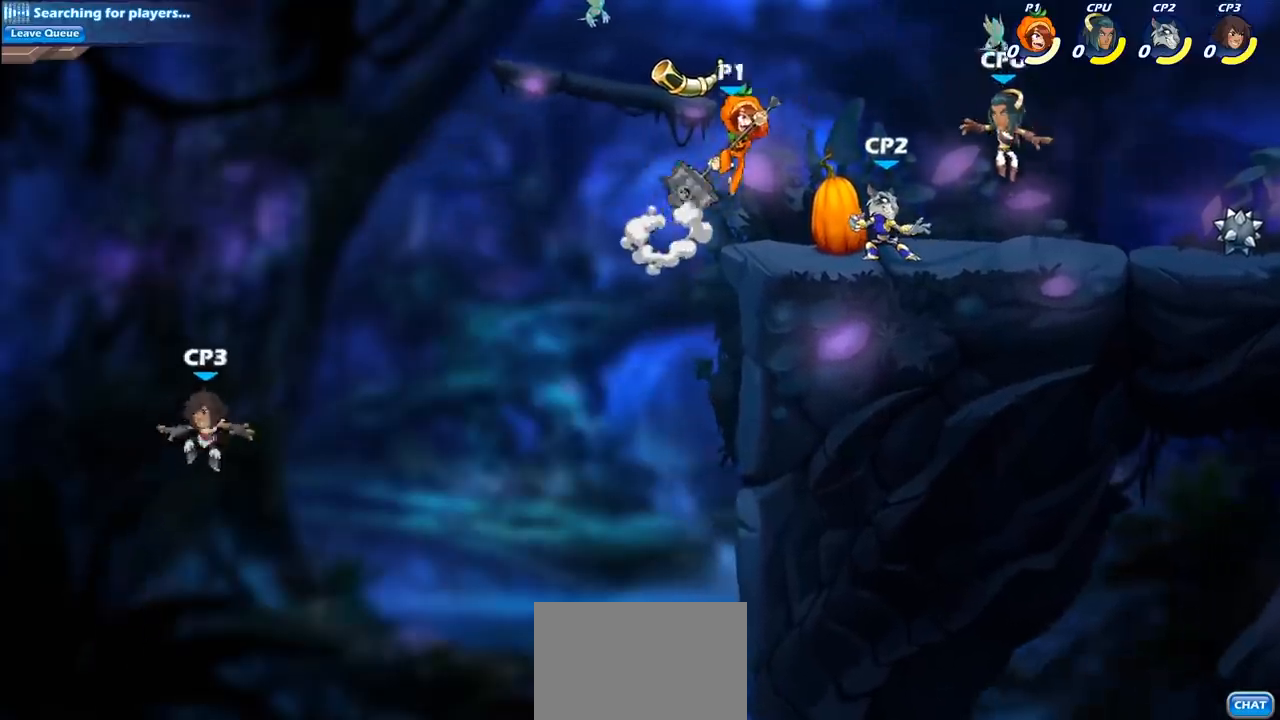
{"buttons": [], "left_stick": "center", "right_stick": "center", "events": [[17, "left_stick", "up"], [33, "CROSS", "up"], [100, "left_stick", "left"], [150, "left_stick", "down-left"], [283, "left_stick", "down-right"], [333, "SQUARE", "down"], [400, "left_stick", "center"], [417, "SQUARE", "up"]]}
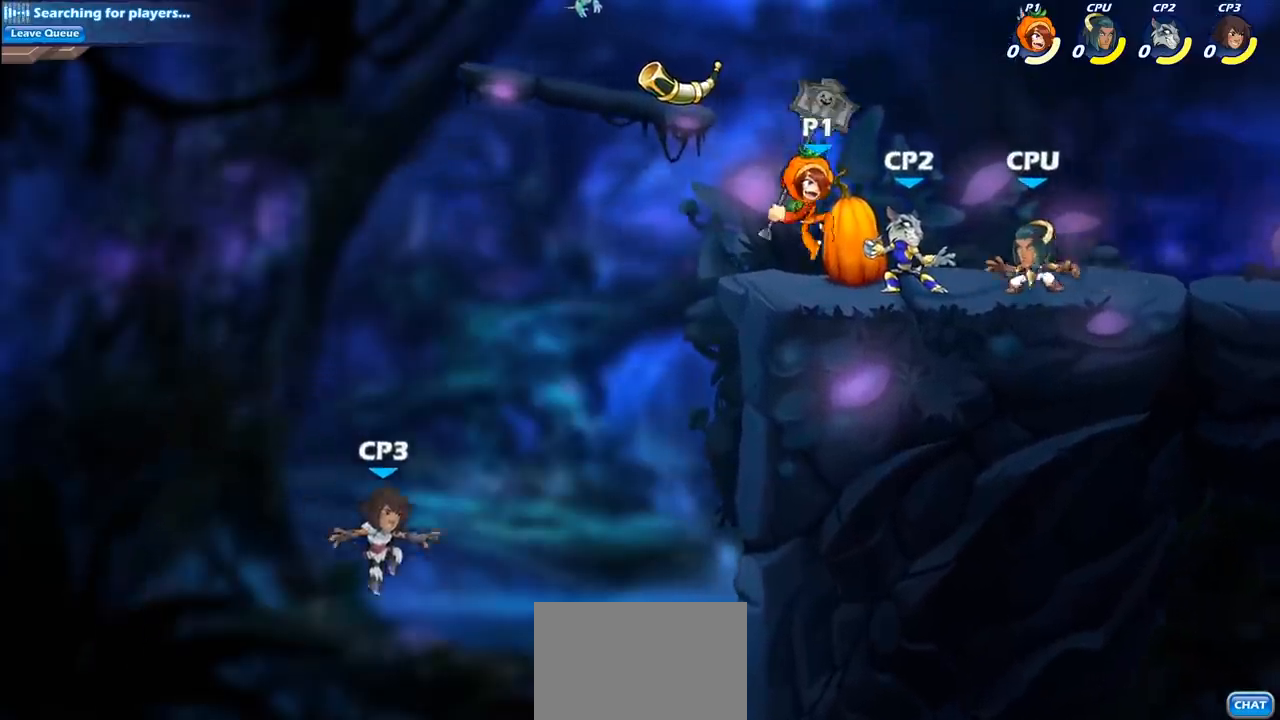
{"buttons": [], "left_stick": "right", "right_stick": "center", "events": [[450, "left_stick", "right"]]}
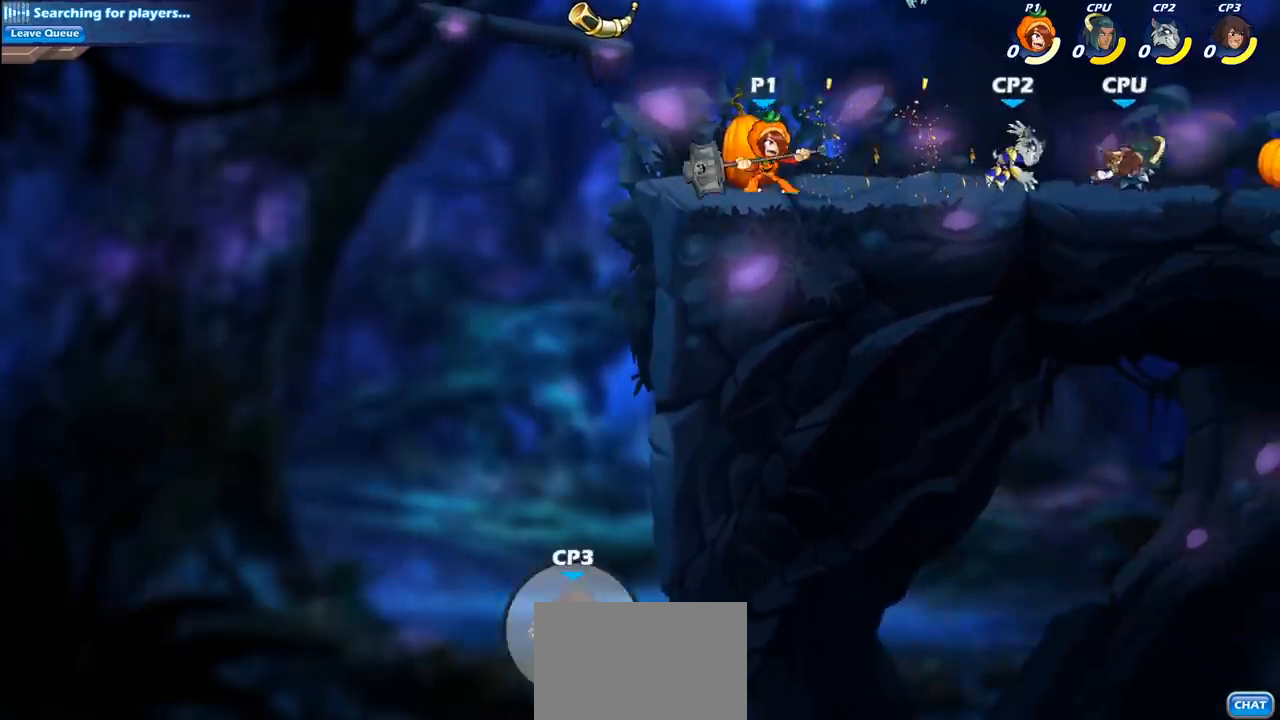
{"buttons": [], "left_stick": "center", "right_stick": "center", "events": [[33, "R2", "down"], [100, "SQUARE", "down"], [150, "R2", "up"], [217, "SQUARE", "up"], [217, "left_stick", "center"]]}
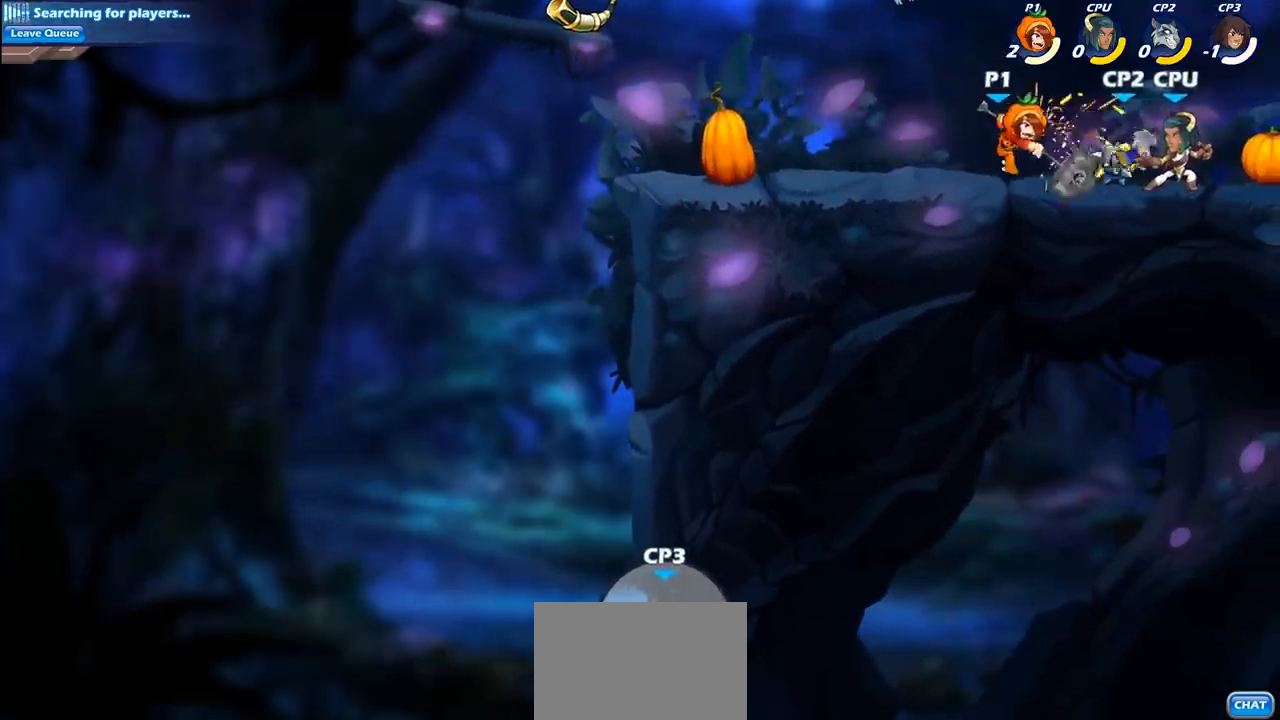
{"buttons": [], "left_stick": "center", "right_stick": "center", "events": [[167, "left_stick", "down"], [233, "SQUARE", "down"], [333, "SQUARE", "up"], [367, "left_stick", "center"]]}
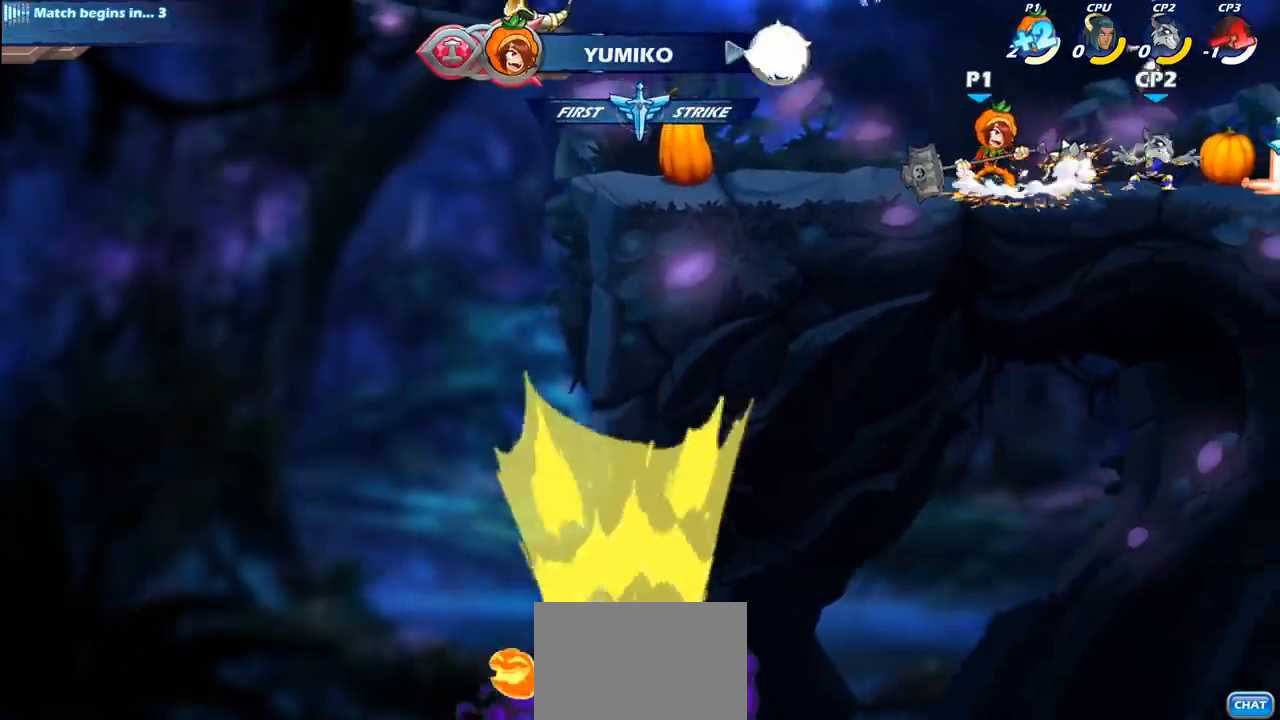
{"buttons": [], "left_stick": "center", "right_stick": "center", "events": [[283, "left_stick", "right"], [350, "SQUARE", "down"], [450, "SQUARE", "up"], [483, "left_stick", "center"]]}
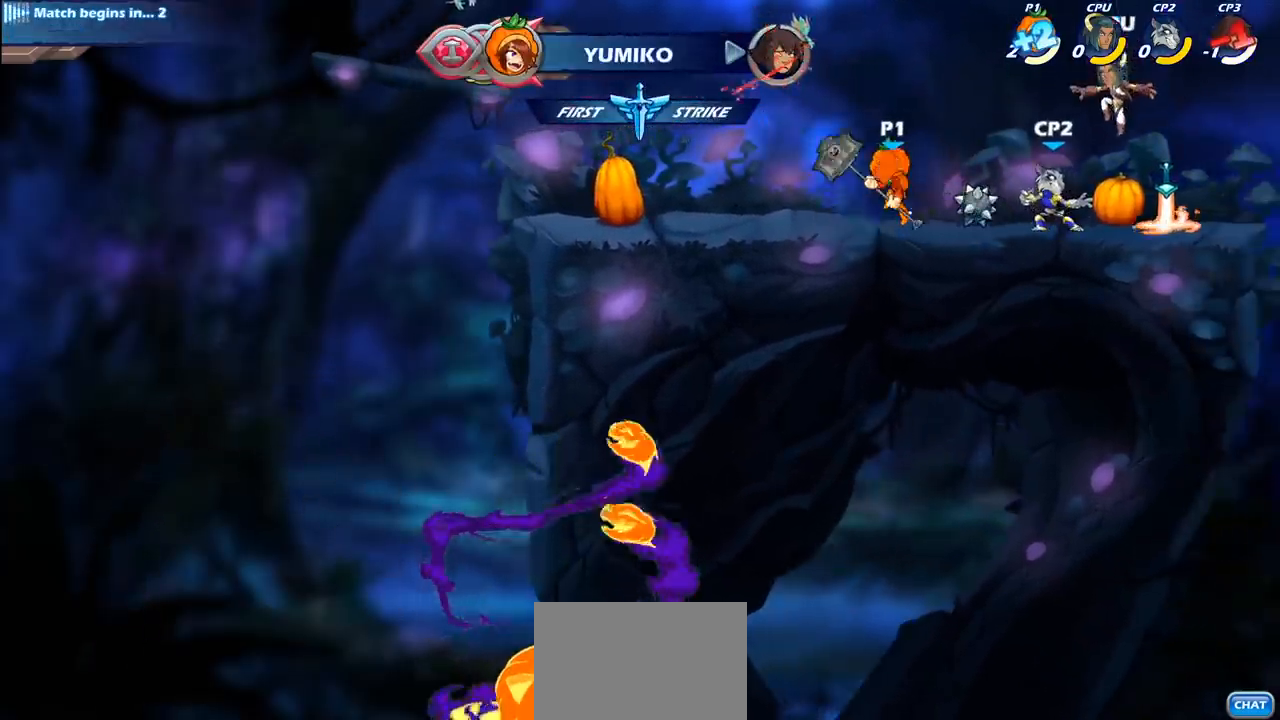
{"buttons": ["SQUARE", "R2"], "left_stick": "down", "right_stick": "center", "events": [[417, "left_stick", "right"], [467, "left_stick", "down"], [500, "R2", "down"], [500, "SQUARE", "down"]]}
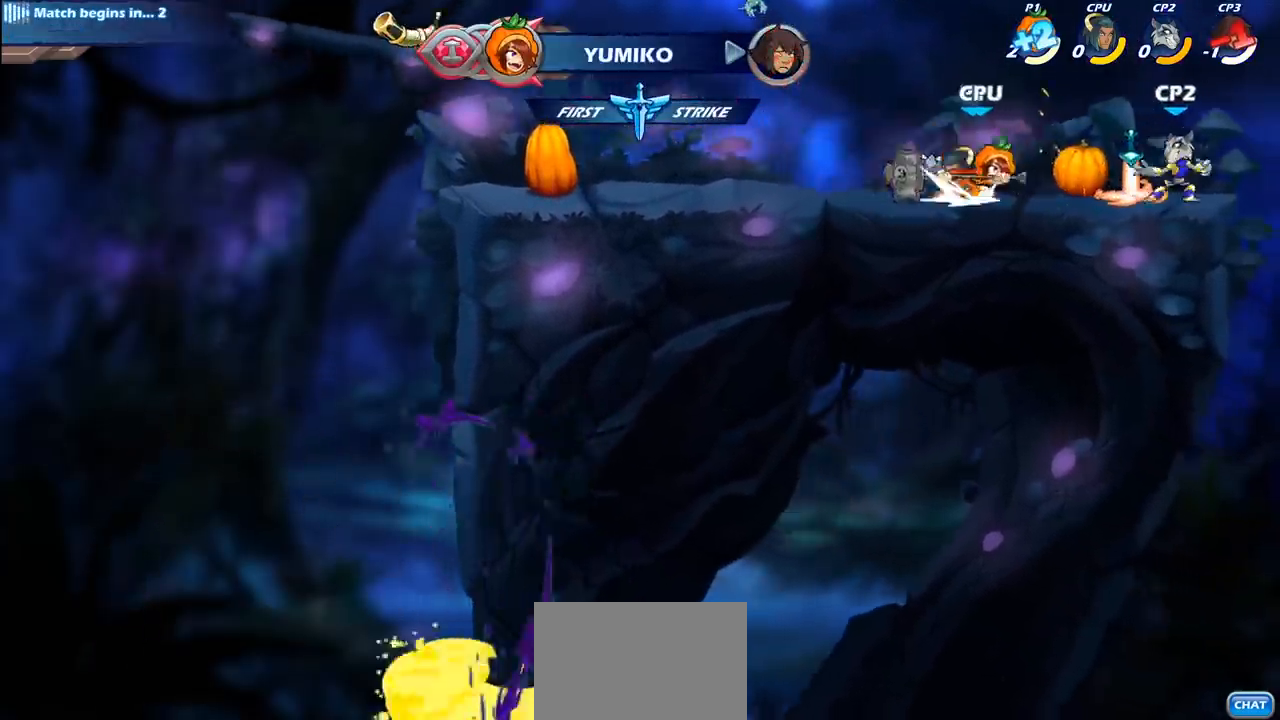
{"buttons": ["CROSS", "SQUARE"], "left_stick": "down", "right_stick": "center", "events": [[17, "R2", "up"], [100, "SQUARE", "up"], [167, "left_stick", "center"], [417, "left_stick", "down"], [433, "CROSS", "down"], [483, "SQUARE", "down"]]}
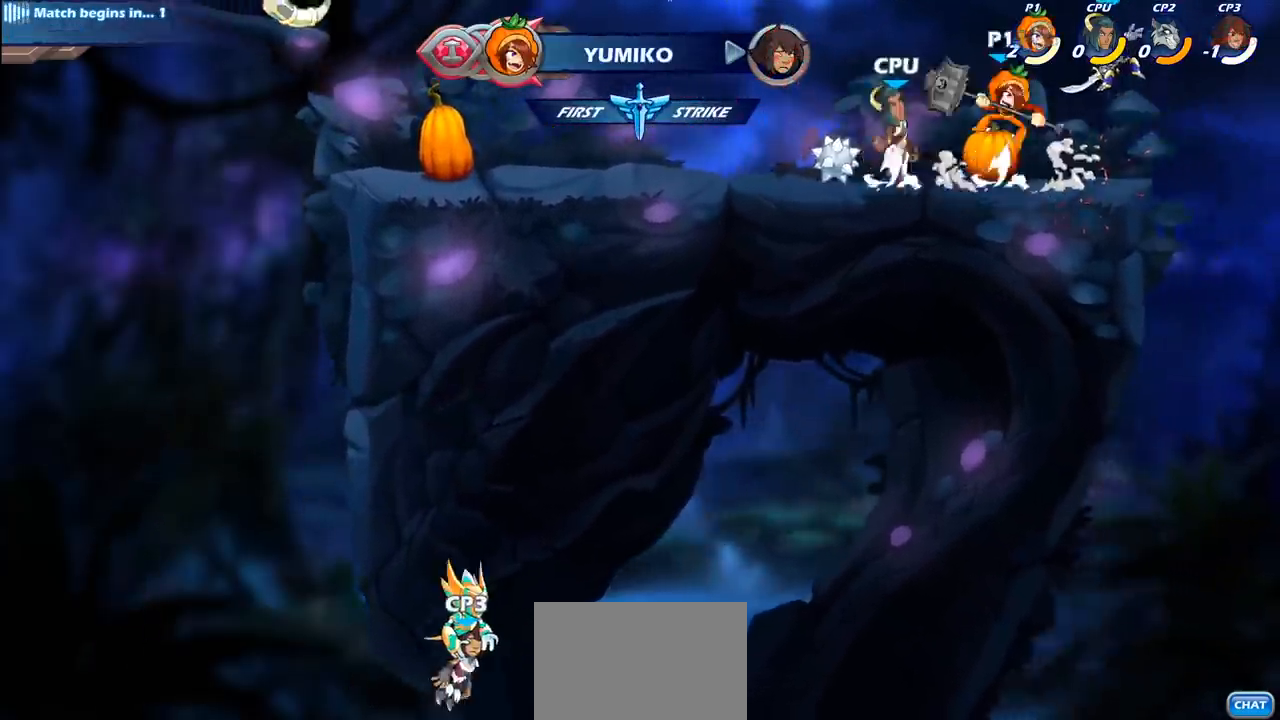
{"buttons": [], "left_stick": "right", "right_stick": "center", "events": [[67, "CROSS", "up"], [67, "SQUARE", "up"], [117, "left_stick", "center"], [417, "left_stick", "right"]]}
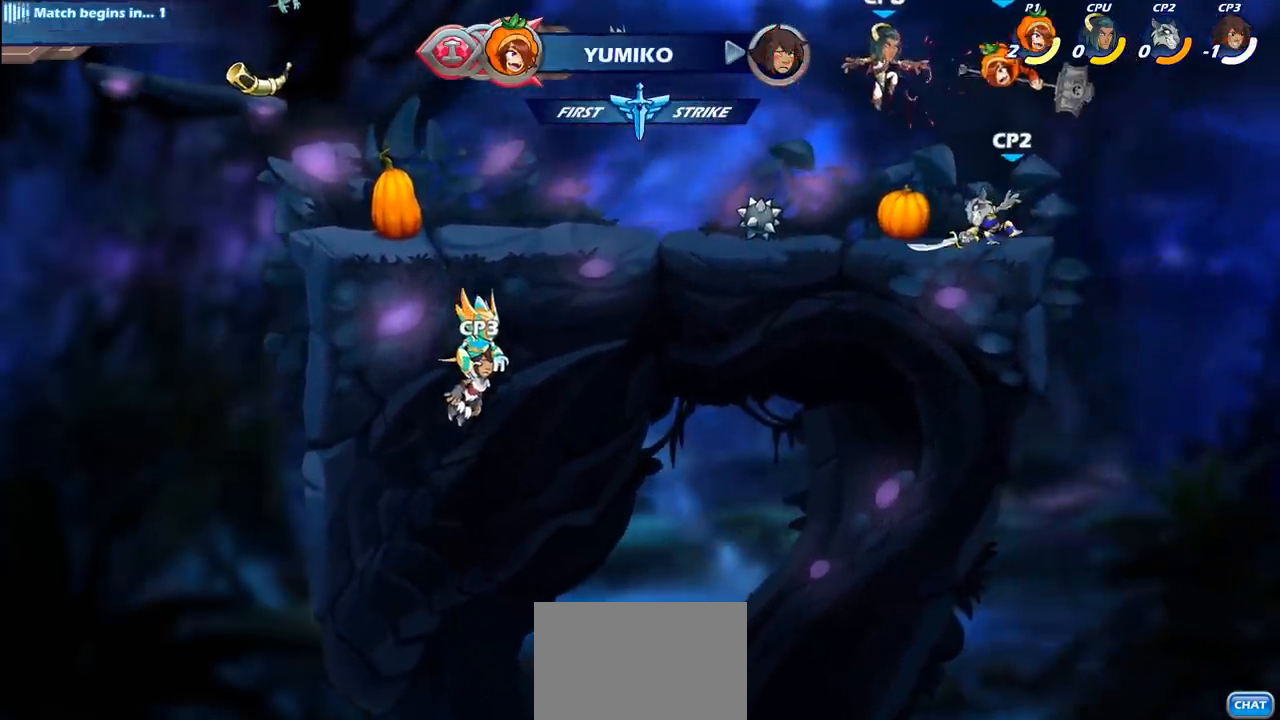
{"buttons": [], "left_stick": "center", "right_stick": "center", "events": [[283, "left_stick", "down-left"], [400, "left_stick", "center"]]}
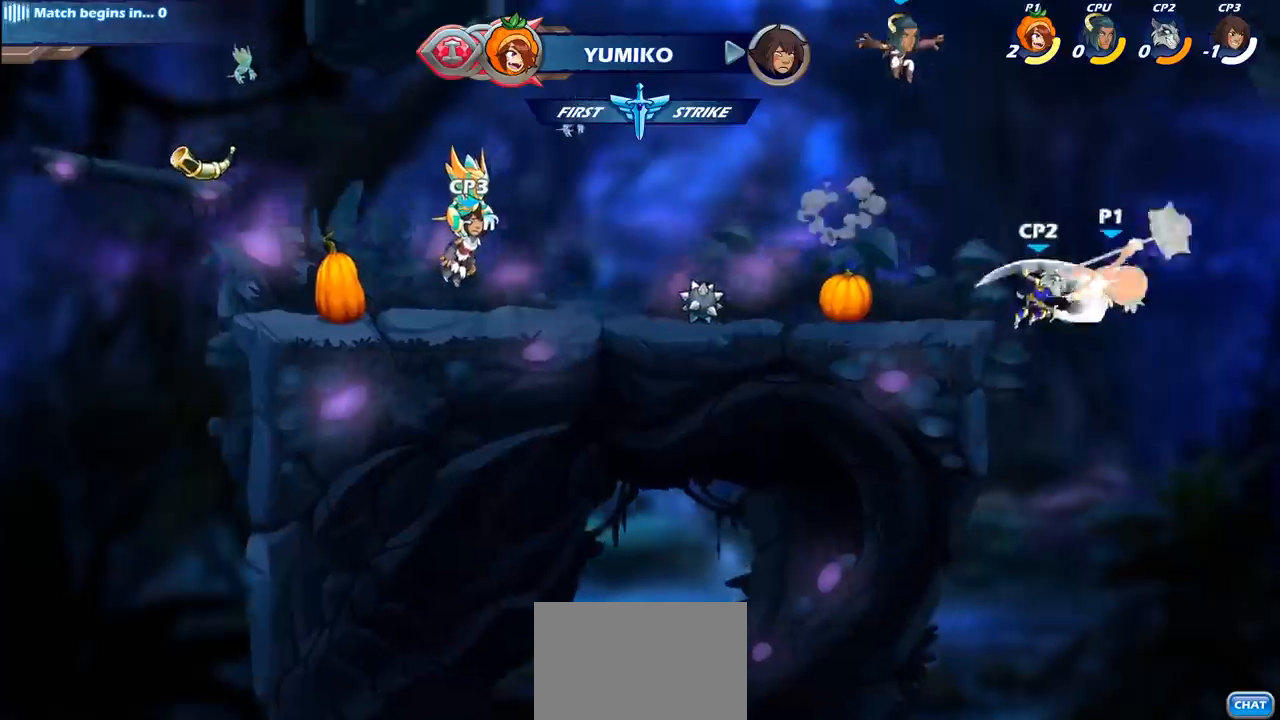
{"buttons": [], "left_stick": "left", "right_stick": "center", "events": [[150, "R2", "down"], [167, "R1", "down"], [283, "R1", "up"], [283, "R2", "up"], [483, "left_stick", "left"]]}
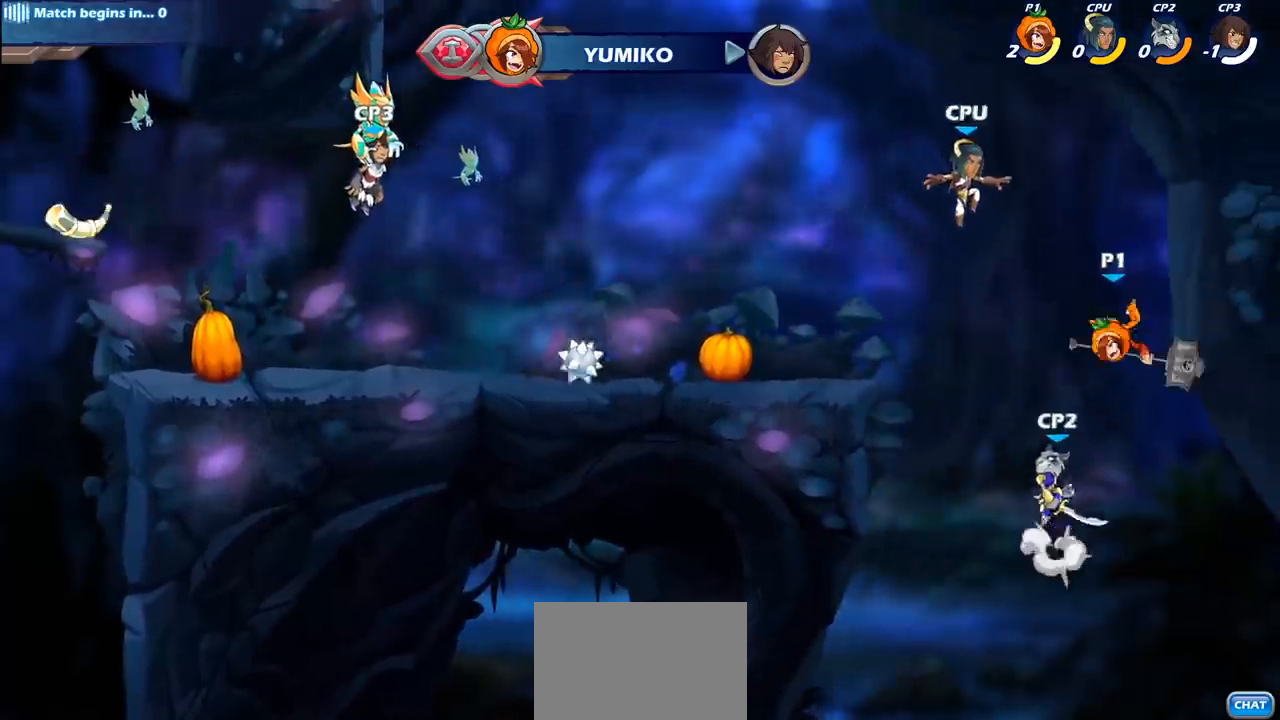
{"buttons": ["R2"], "left_stick": "center", "right_stick": "center", "events": [[183, "CROSS", "down"], [317, "CROSS", "up"], [400, "left_stick", "center"], [483, "R2", "down"]]}
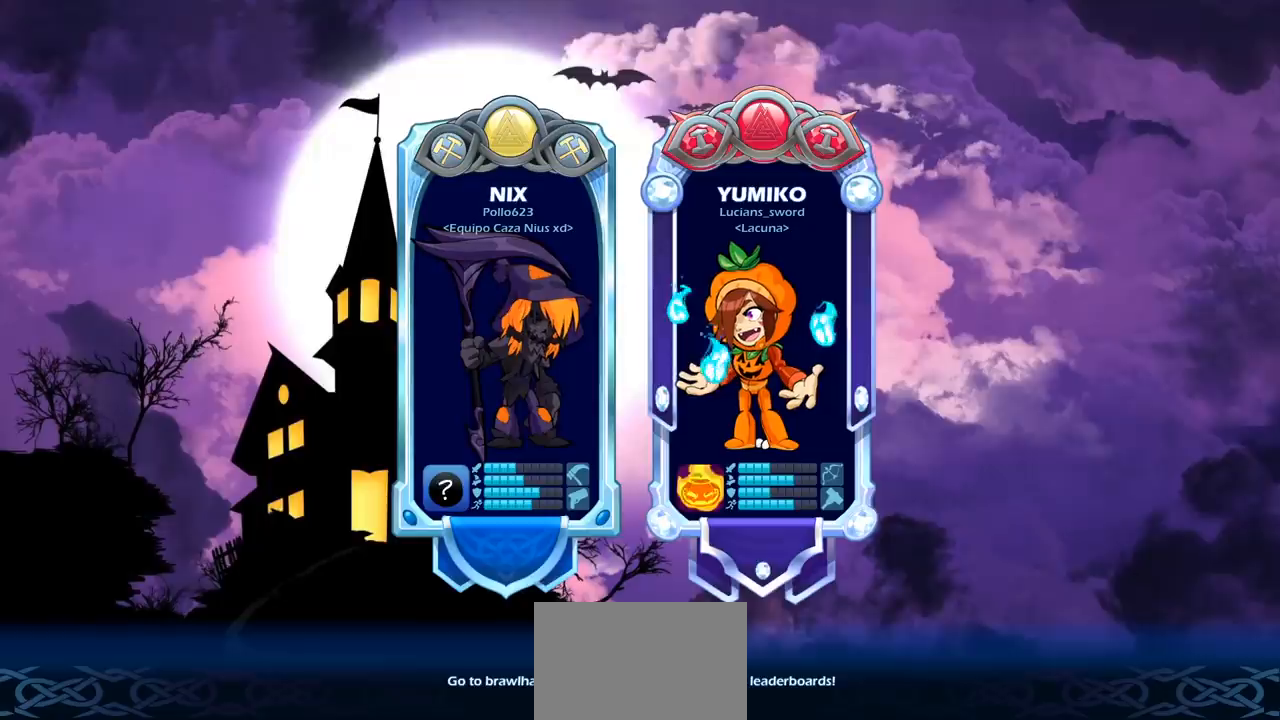
{"buttons": [], "left_stick": "center", "right_stick": "center", "events": [[17, "left_stick", "down"], [117, "R2", "up"], [200, "left_stick", "center"]]}